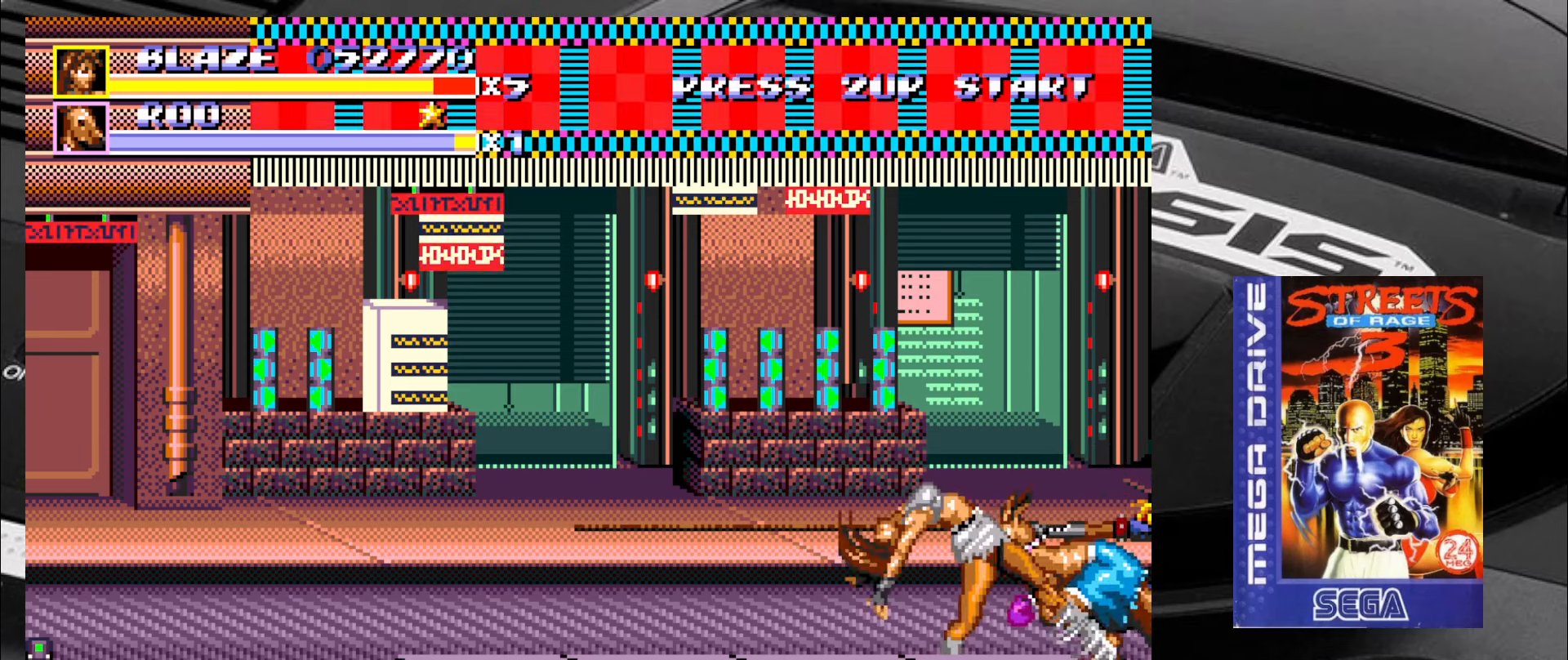
Gameplay with a controller (arcade stick); each line is a JSON object with the inputs held at the frame after it. "events" lists button and stick changes between this image and that frame as [ms after this image, input, new state], when the widget could be followed in between. Not read: L3 R3.
{"buttons": [], "left_stick": "down", "events": [[17, "left_stick", "center"], [67, "CIRCLE", "up"], [100, "CIRCLE", "down"], [150, "left_stick", "left"], [200, "CIRCLE", "up"], [200, "left_stick", "down-right"], [267, "CIRCLE", "down"], [317, "CIRCLE", "up"], [350, "left_stick", "down"]]}
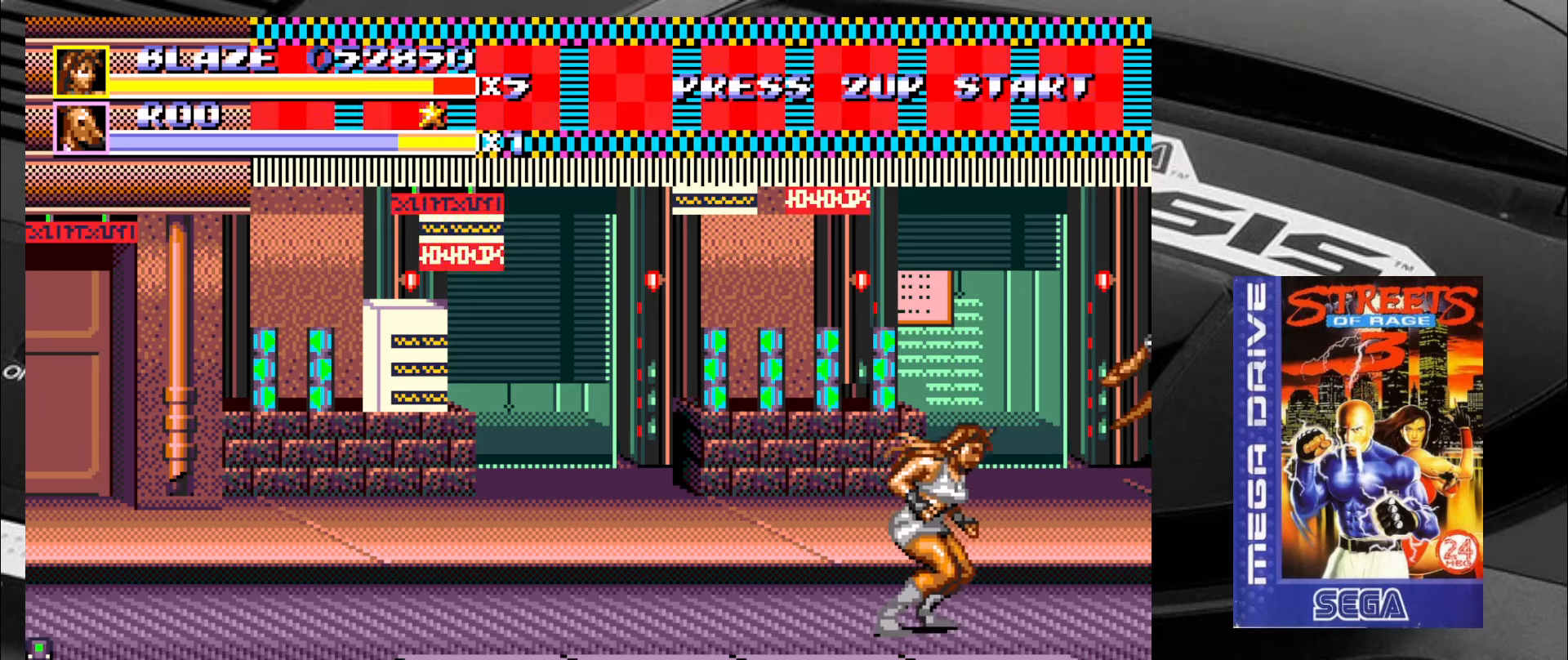
{"buttons": [], "left_stick": "down-left", "events": [[17, "left_stick", "center"], [217, "left_stick", "down-left"]]}
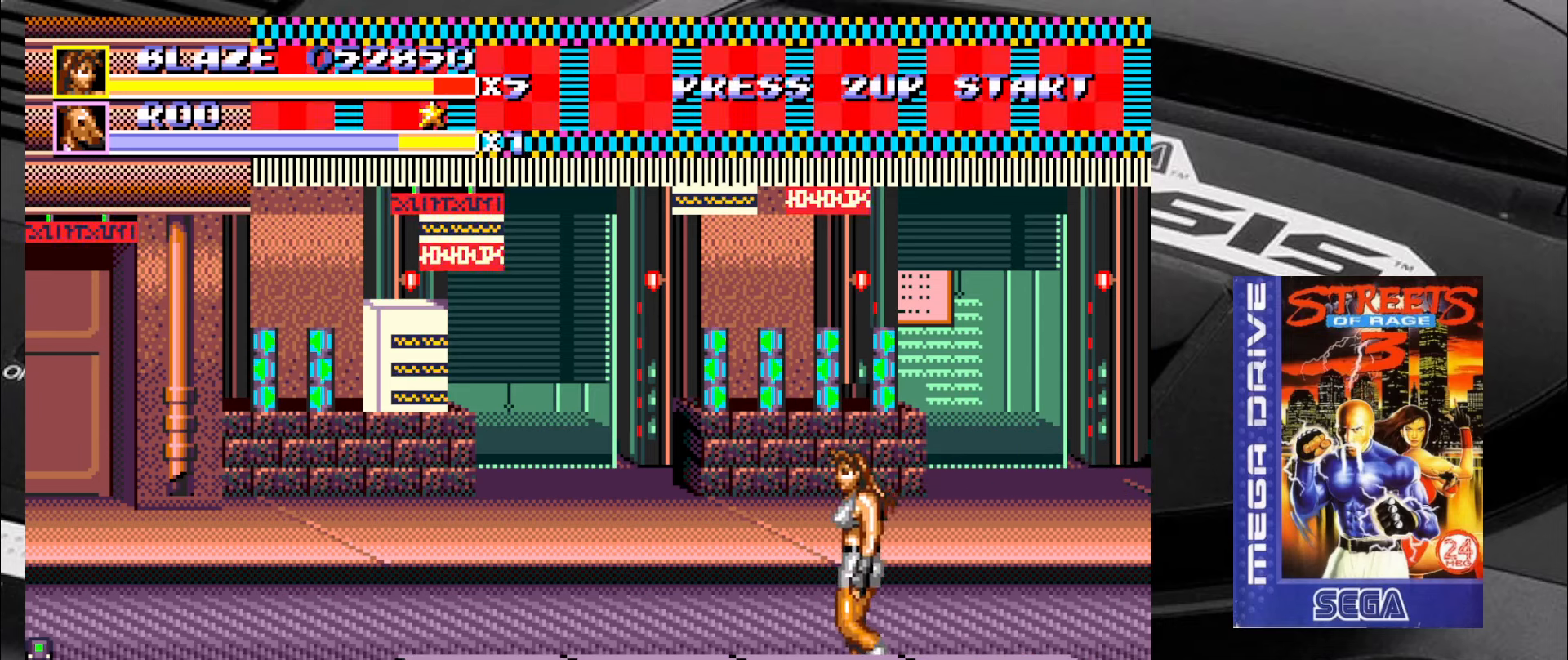
{"buttons": [], "left_stick": "down-left", "events": []}
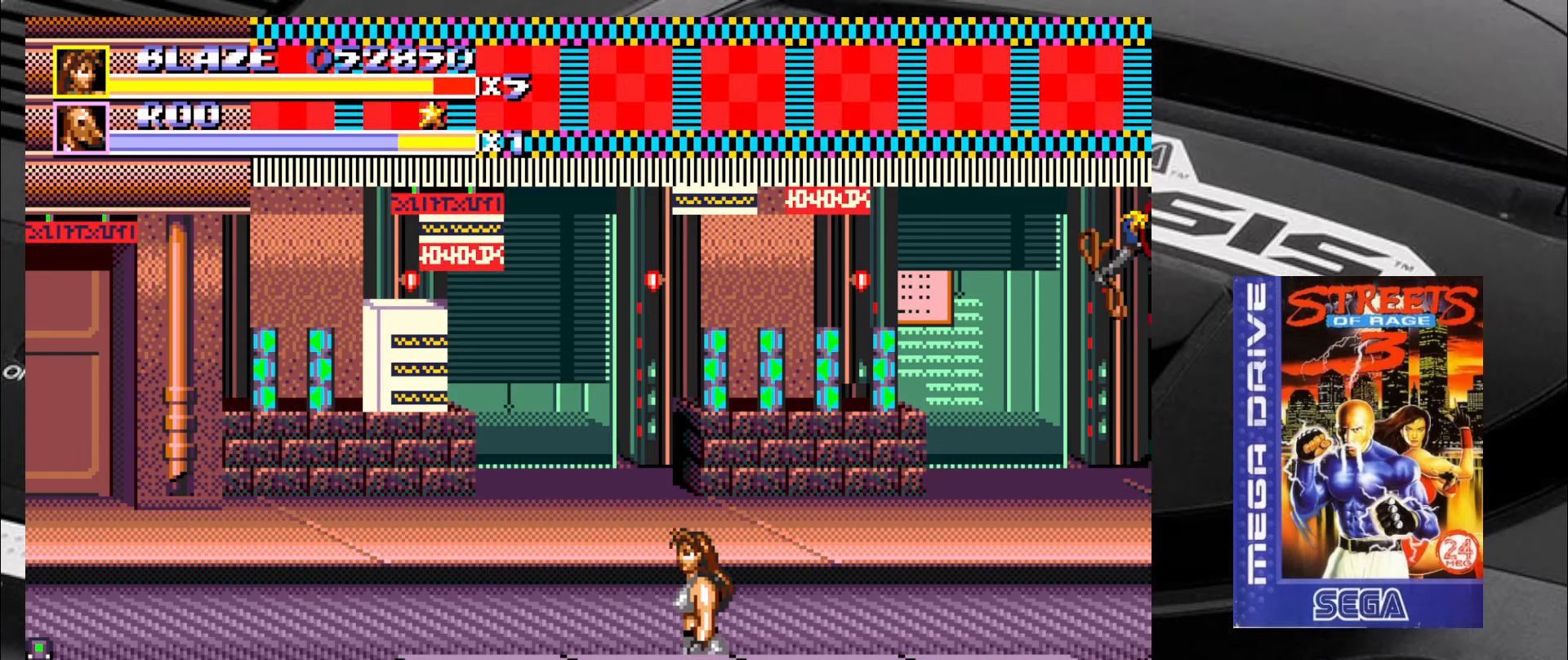
{"buttons": [], "left_stick": "up-left", "events": [[84, "left_stick", "up-left"]]}
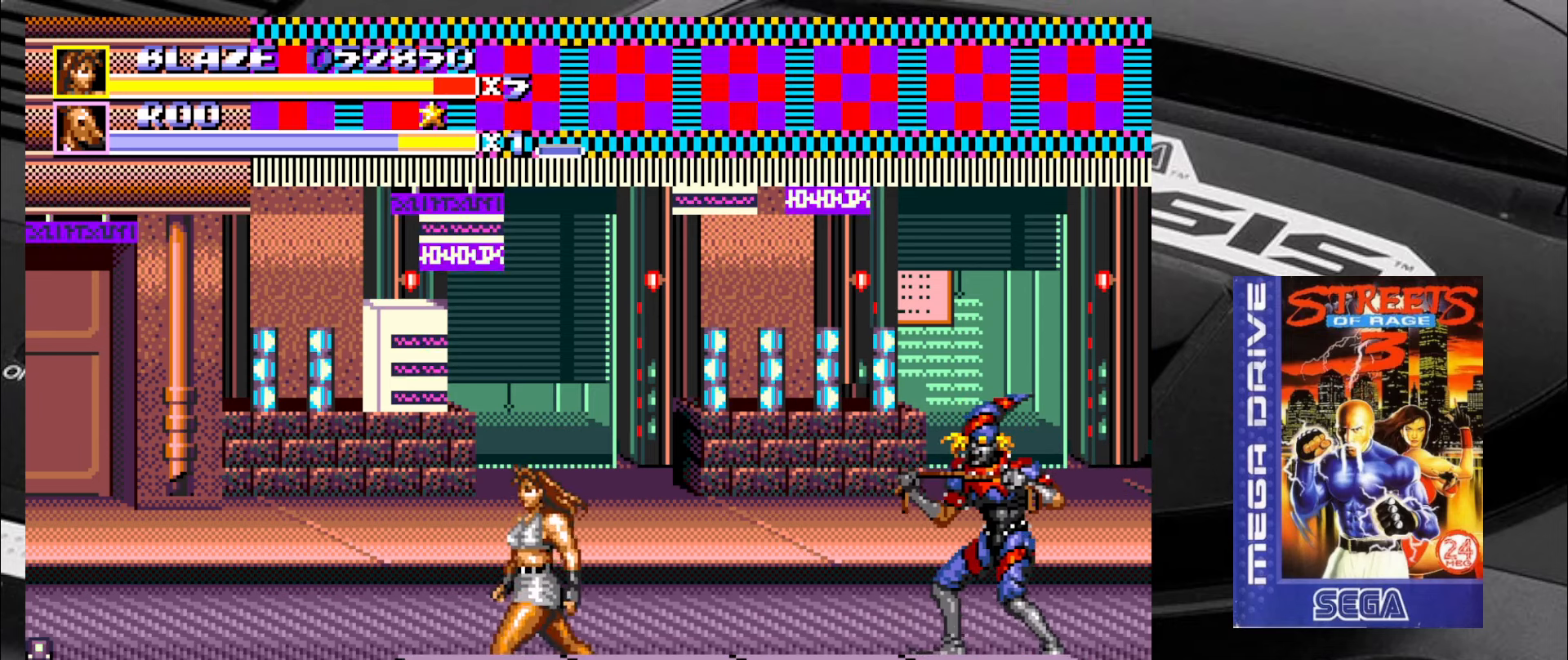
{"buttons": ["SQUARE"], "left_stick": "center", "events": [[34, "left_stick", "up-right"], [117, "SQUARE", "down"], [167, "left_stick", "center"], [250, "left_stick", "right"], [450, "left_stick", "center"]]}
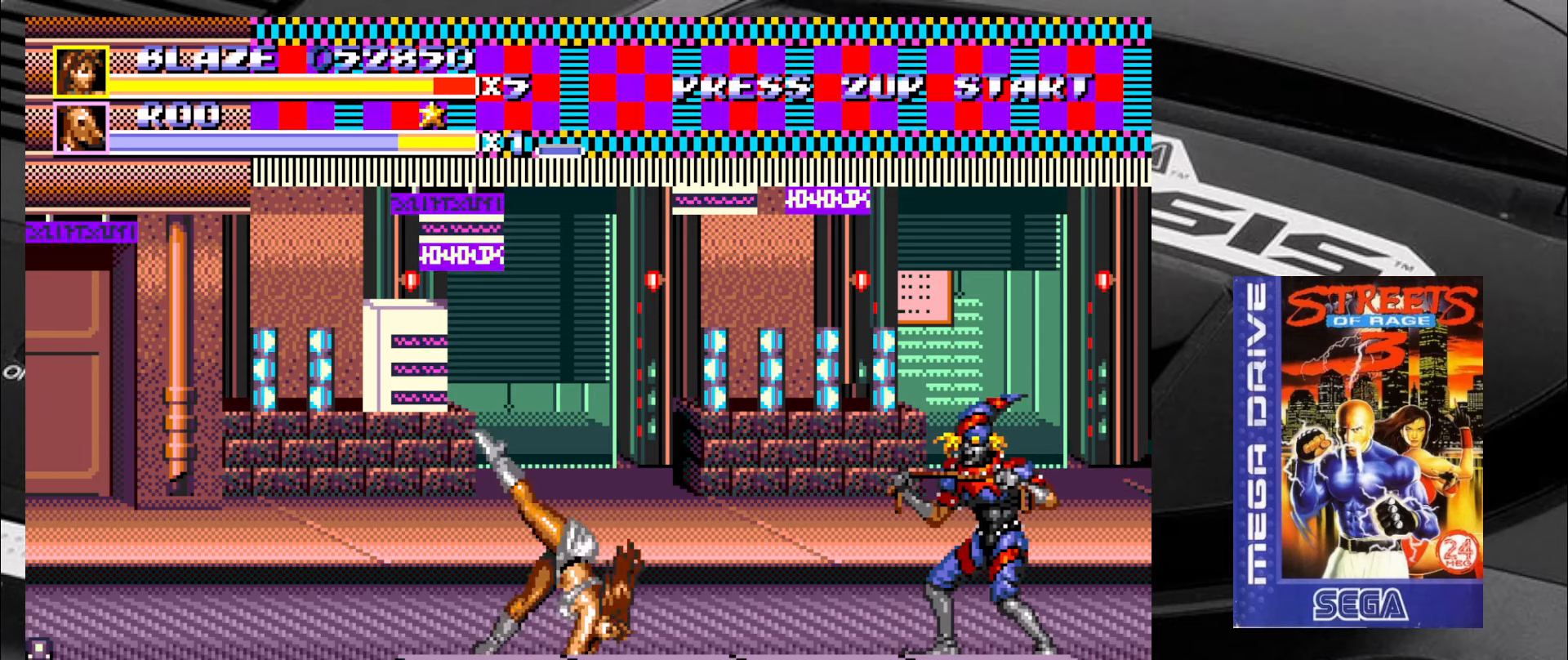
{"buttons": ["SQUARE"], "left_stick": "center", "events": [[167, "left_stick", "right"], [250, "left_stick", "center"], [317, "left_stick", "right"], [400, "left_stick", "center"]]}
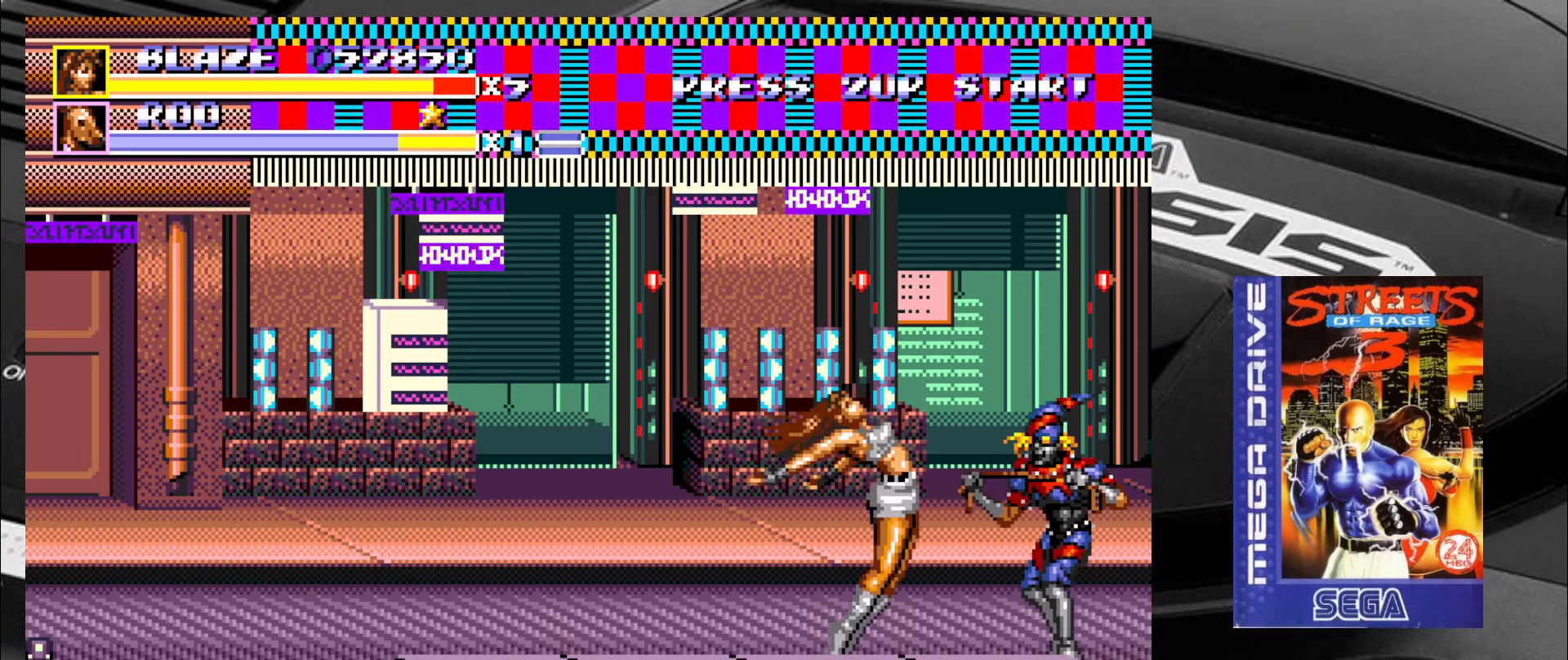
{"buttons": ["CIRCLE"], "left_stick": "up-right", "events": [[150, "left_stick", "up-right"], [200, "SQUARE", "up"], [483, "CIRCLE", "down"]]}
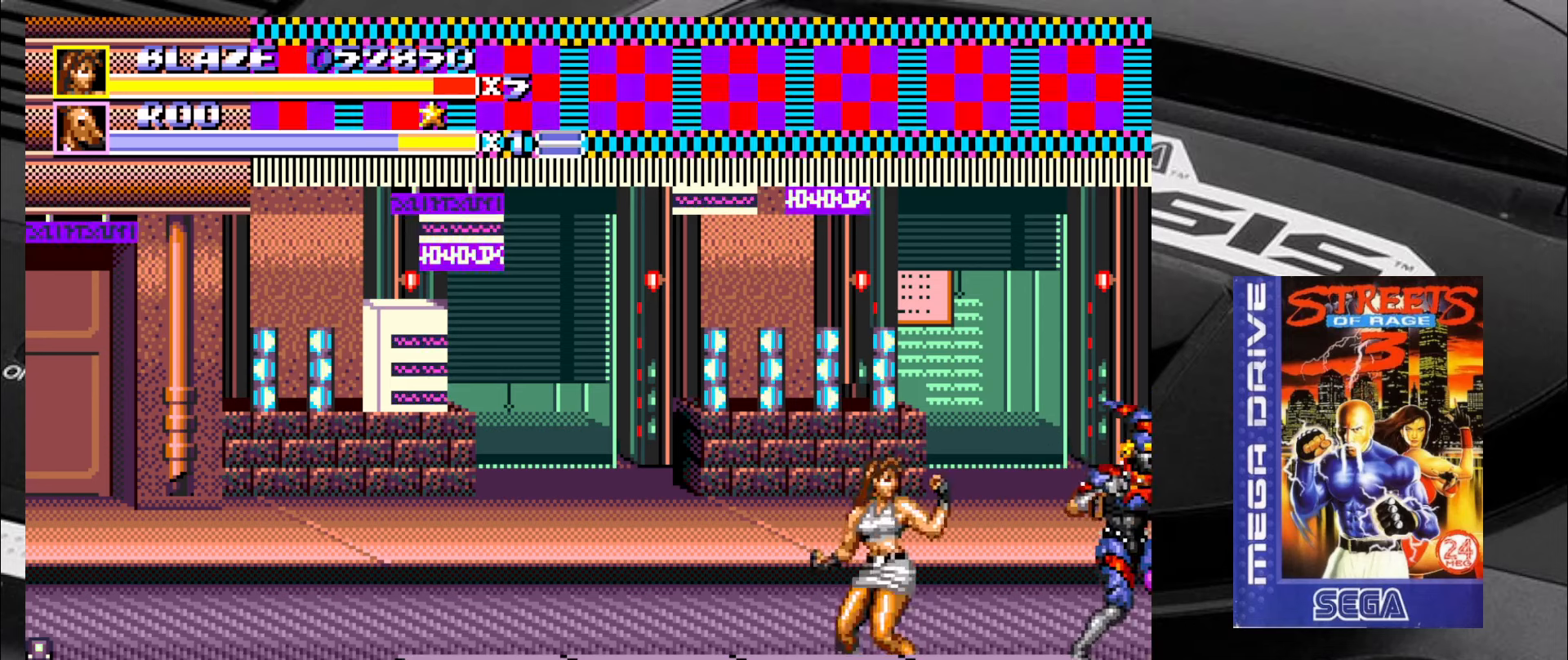
{"buttons": ["CROSS"], "left_stick": "right", "events": [[66, "CIRCLE", "up"], [150, "CIRCLE", "down"], [183, "left_stick", "right"], [233, "CIRCLE", "up"], [300, "CROSS", "down"], [400, "CROSS", "up"], [433, "CROSS", "down"]]}
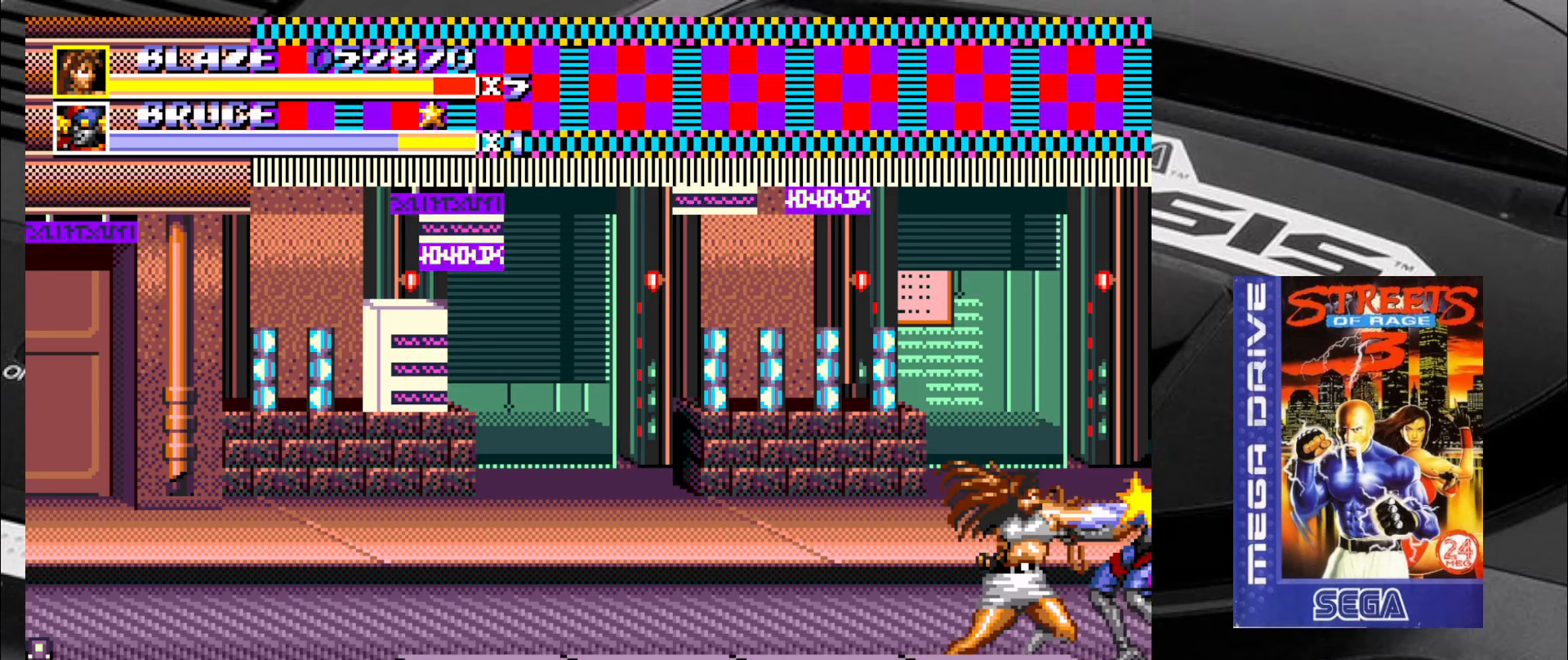
{"buttons": [], "left_stick": "up-right", "events": [[16, "CROSS", "up"], [50, "CROSS", "down"], [100, "left_stick", "up-right"], [150, "CROSS", "up"], [183, "CROSS", "down"], [266, "CROSS", "up"]]}
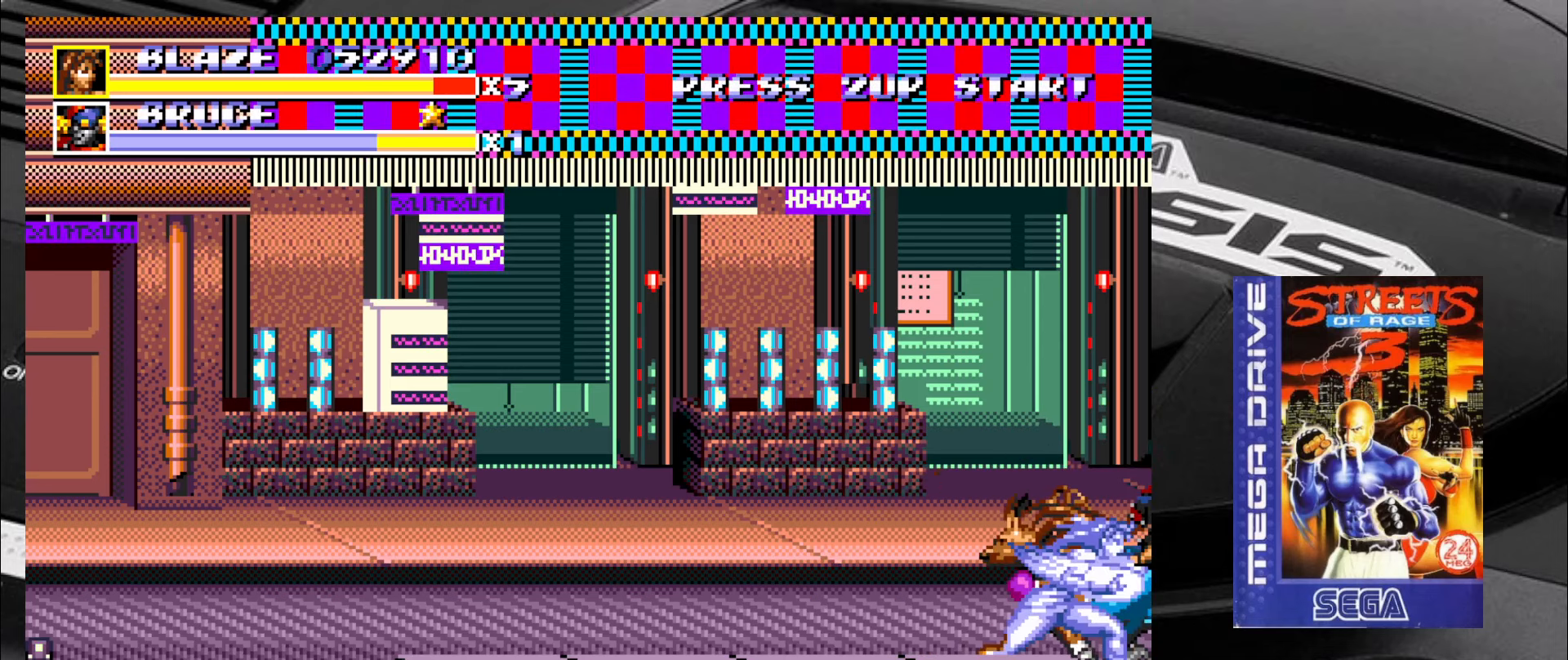
{"buttons": [], "left_stick": "center", "events": [[16, "left_stick", "center"]]}
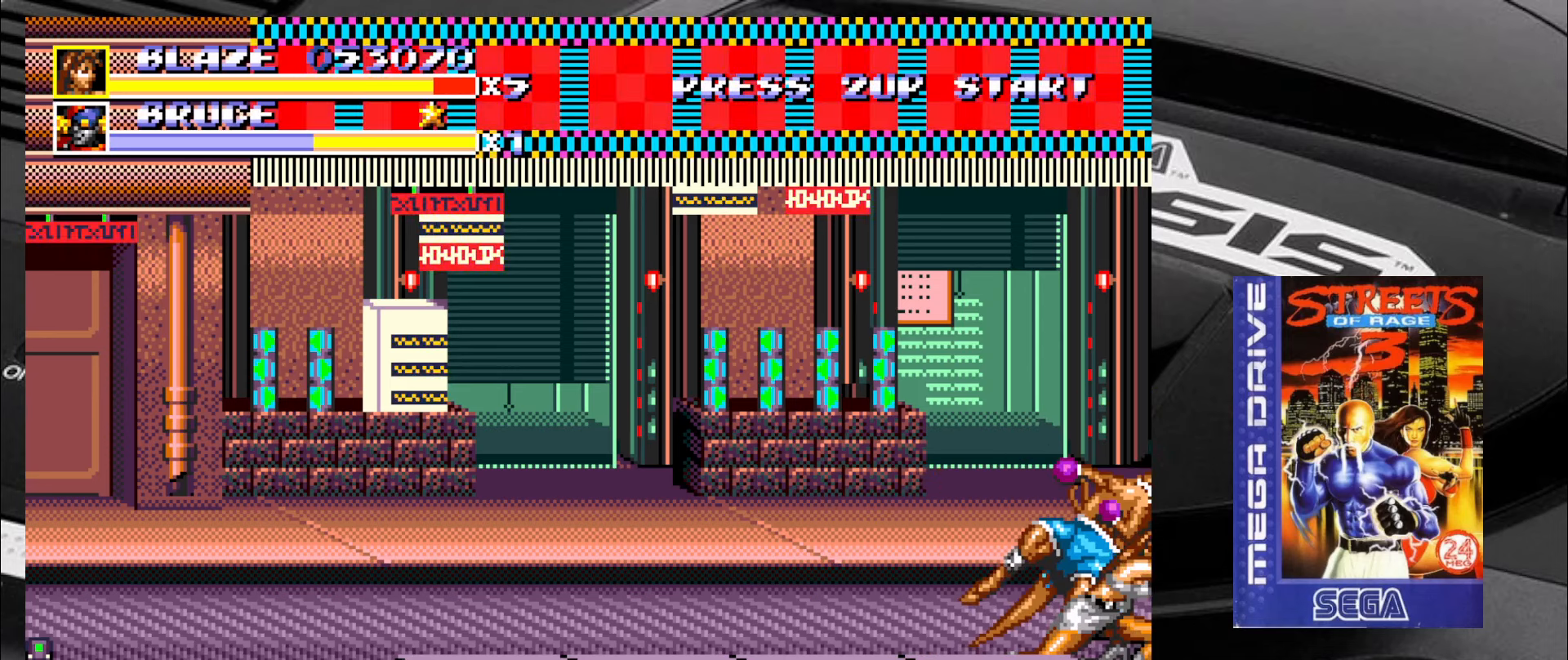
{"buttons": [], "left_stick": "down-left", "events": [[83, "left_stick", "down"], [133, "left_stick", "down-left"]]}
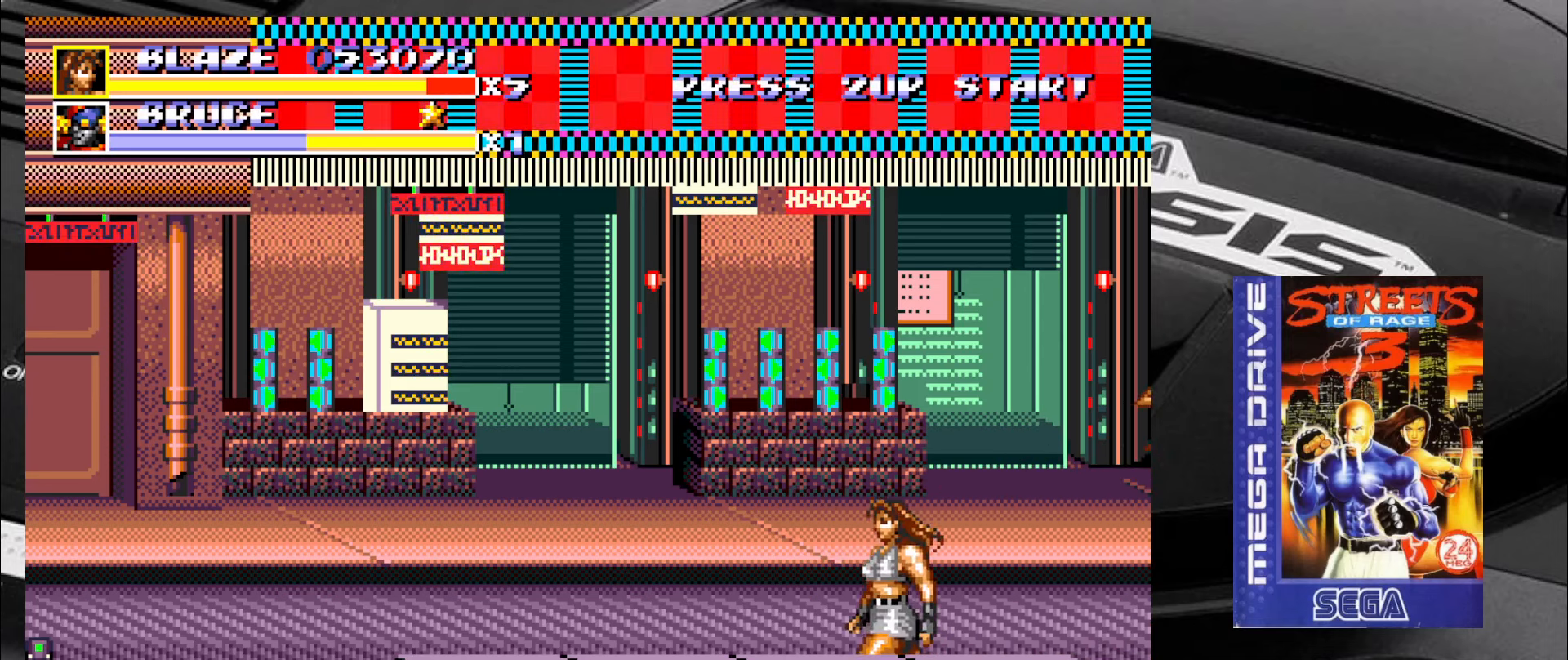
{"buttons": [], "left_stick": "up-left", "events": [[333, "left_stick", "up-left"]]}
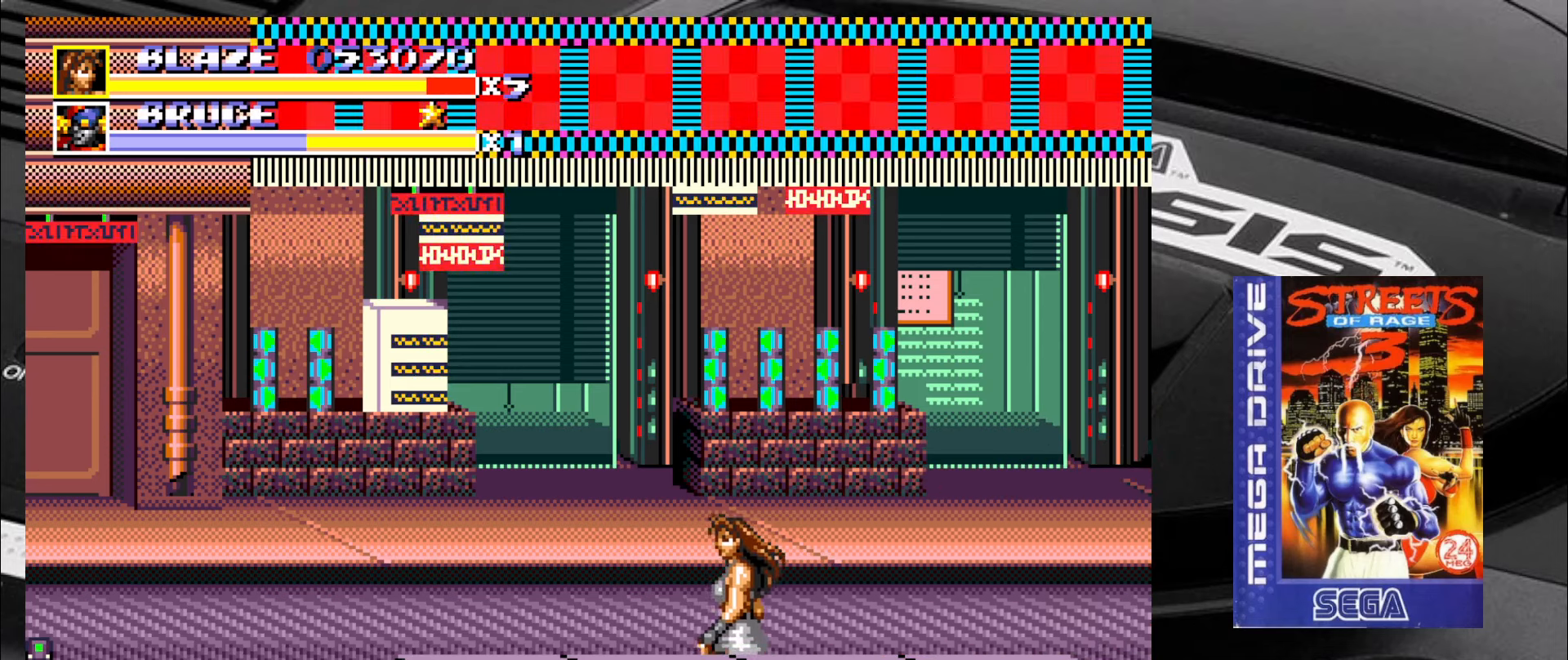
{"buttons": [], "left_stick": "up-left", "events": []}
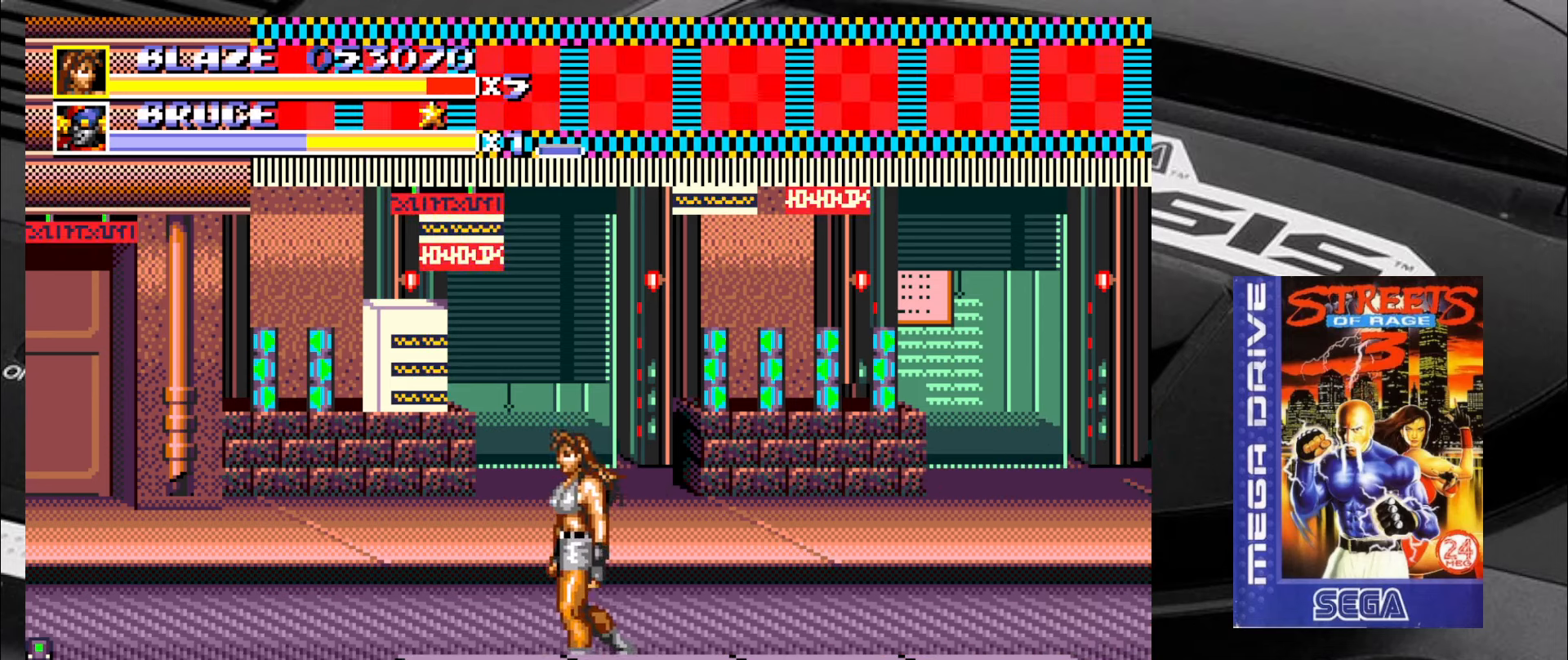
{"buttons": [], "left_stick": "center", "events": [[483, "left_stick", "center"]]}
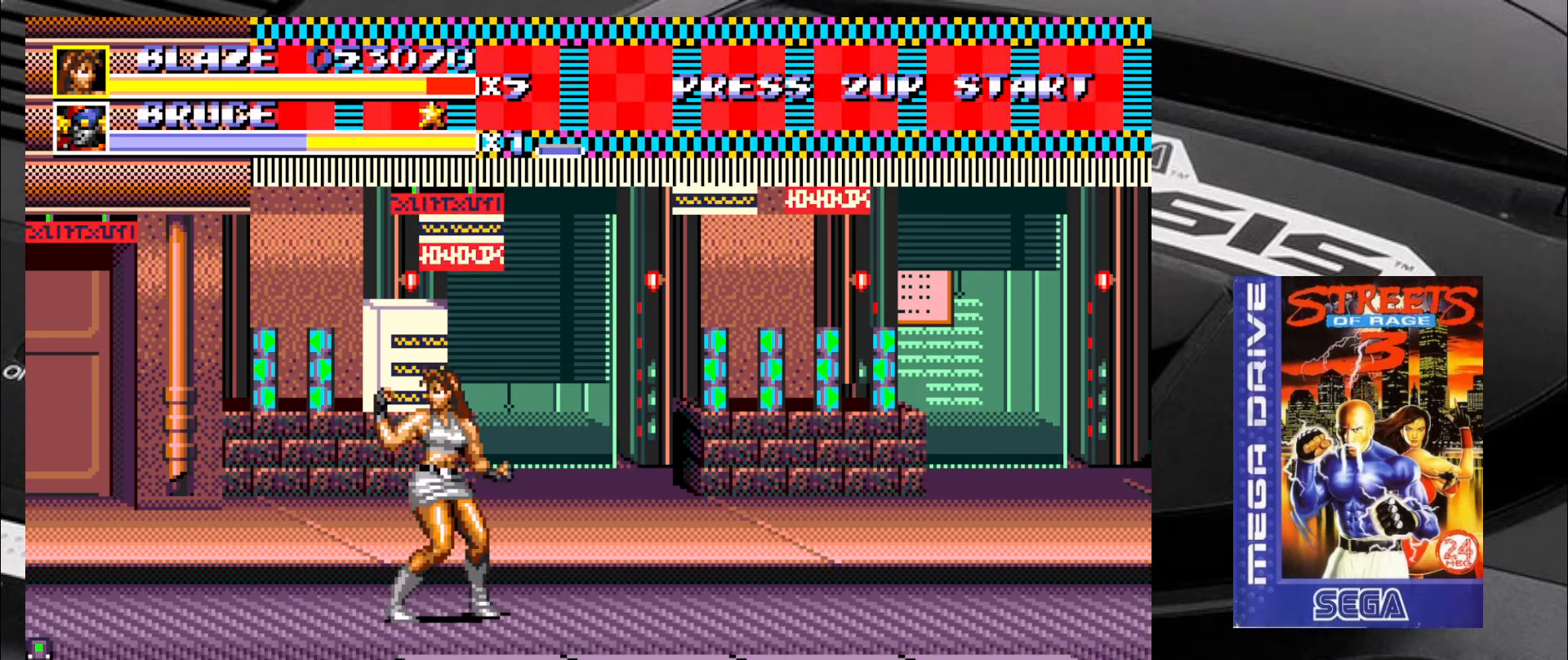
{"buttons": [], "left_stick": "center", "events": [[16, "left_stick", "down-right"], [183, "left_stick", "center"]]}
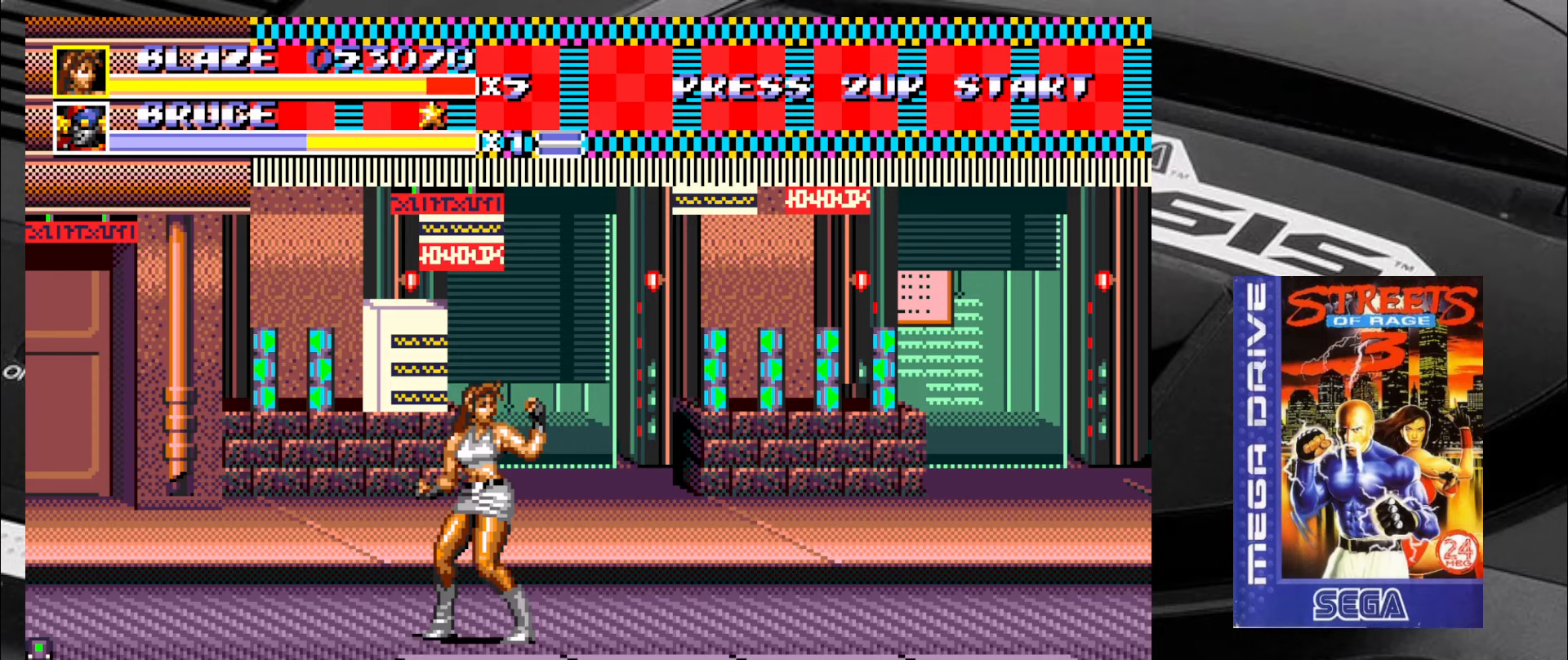
{"buttons": [], "left_stick": "up", "events": [[500, "left_stick", "up"]]}
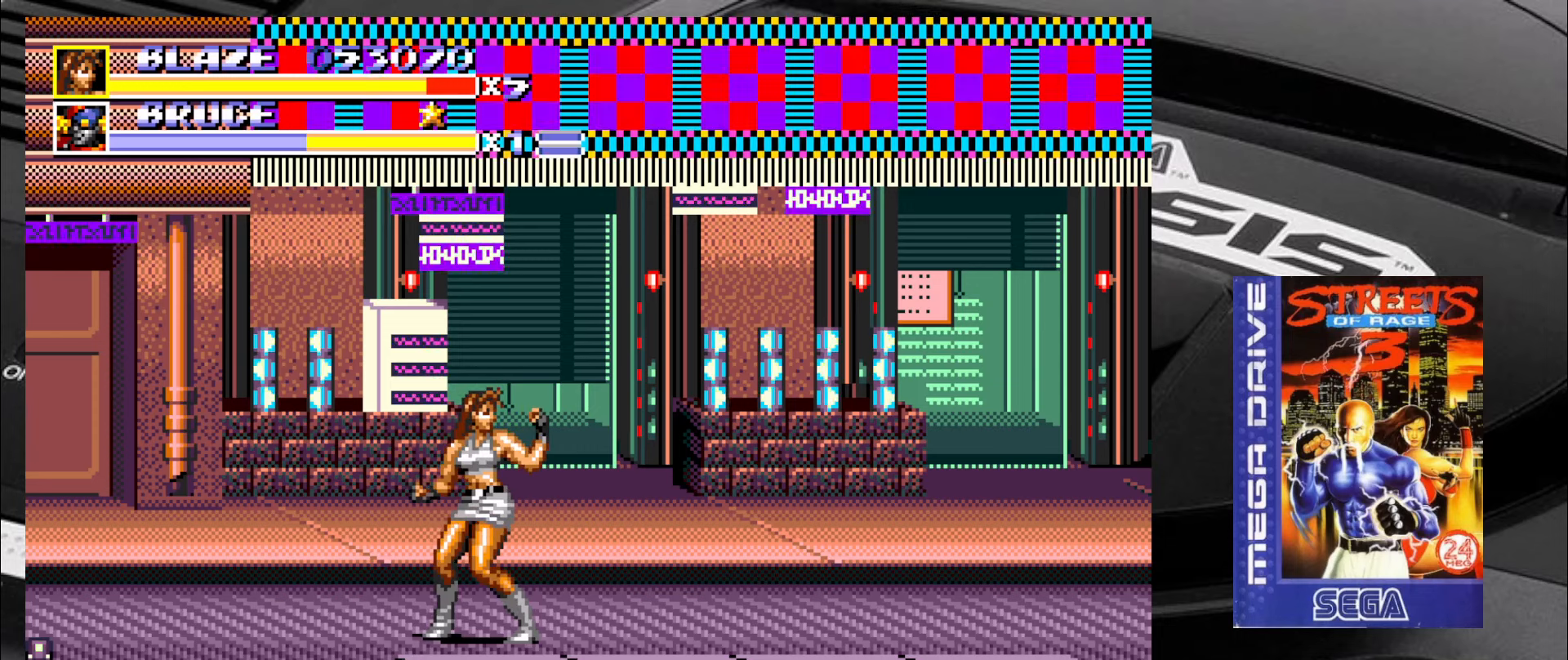
{"buttons": [], "left_stick": "center", "events": [[250, "left_stick", "center"]]}
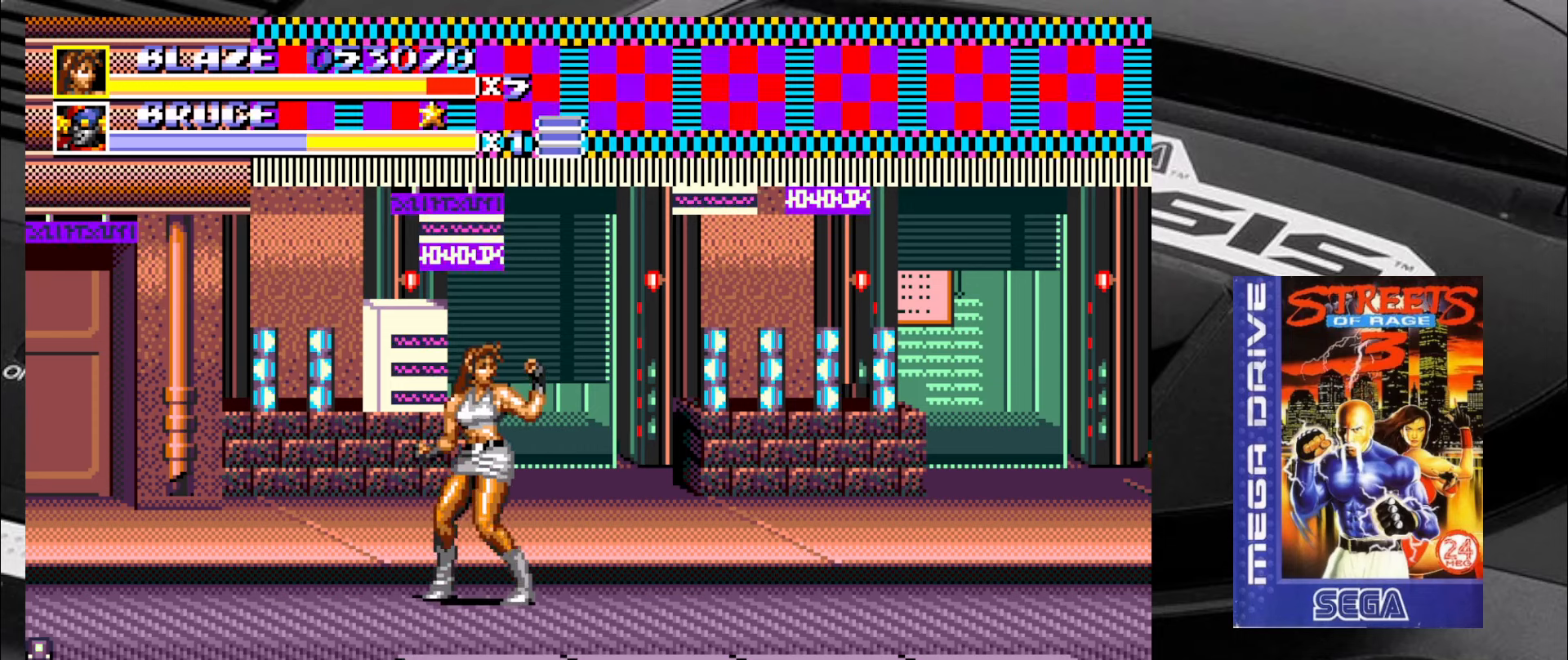
{"buttons": [], "left_stick": "down", "events": [[333, "left_stick", "down"]]}
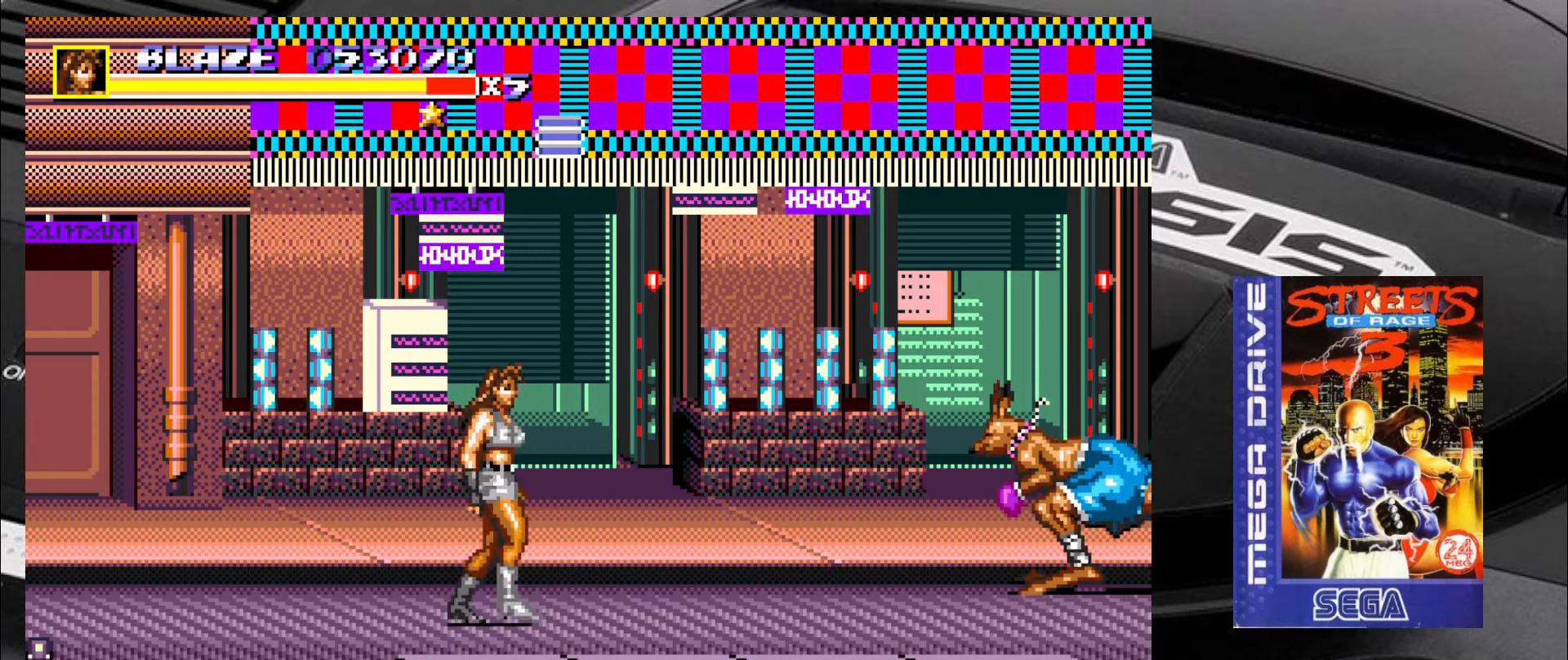
{"buttons": ["SQUARE"], "left_stick": "left", "events": [[83, "left_stick", "center"], [167, "SQUARE", "down"], [283, "left_stick", "up"], [450, "left_stick", "left"]]}
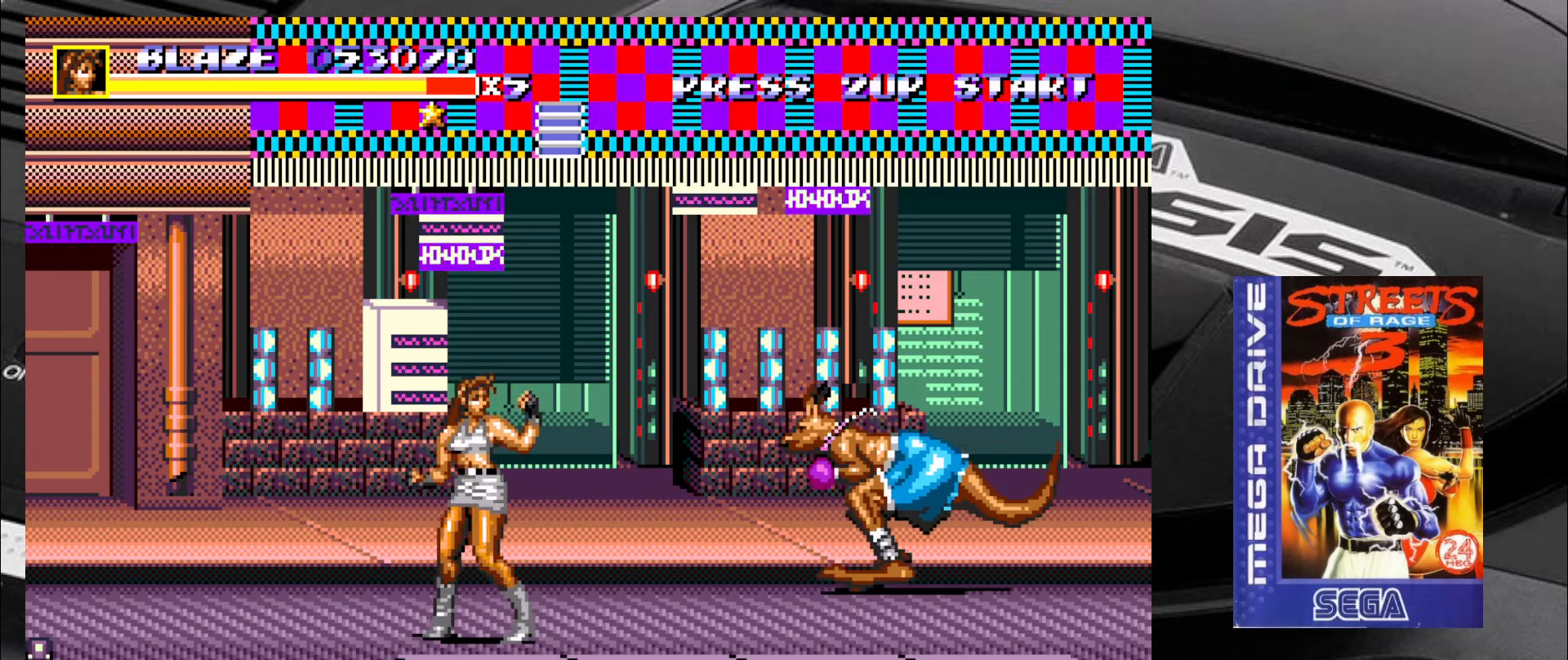
{"buttons": ["SQUARE"], "left_stick": "left", "events": [[33, "left_stick", "down-right"], [150, "left_stick", "up-left"], [250, "left_stick", "down-left"], [317, "left_stick", "right"], [400, "left_stick", "up"], [450, "left_stick", "left"]]}
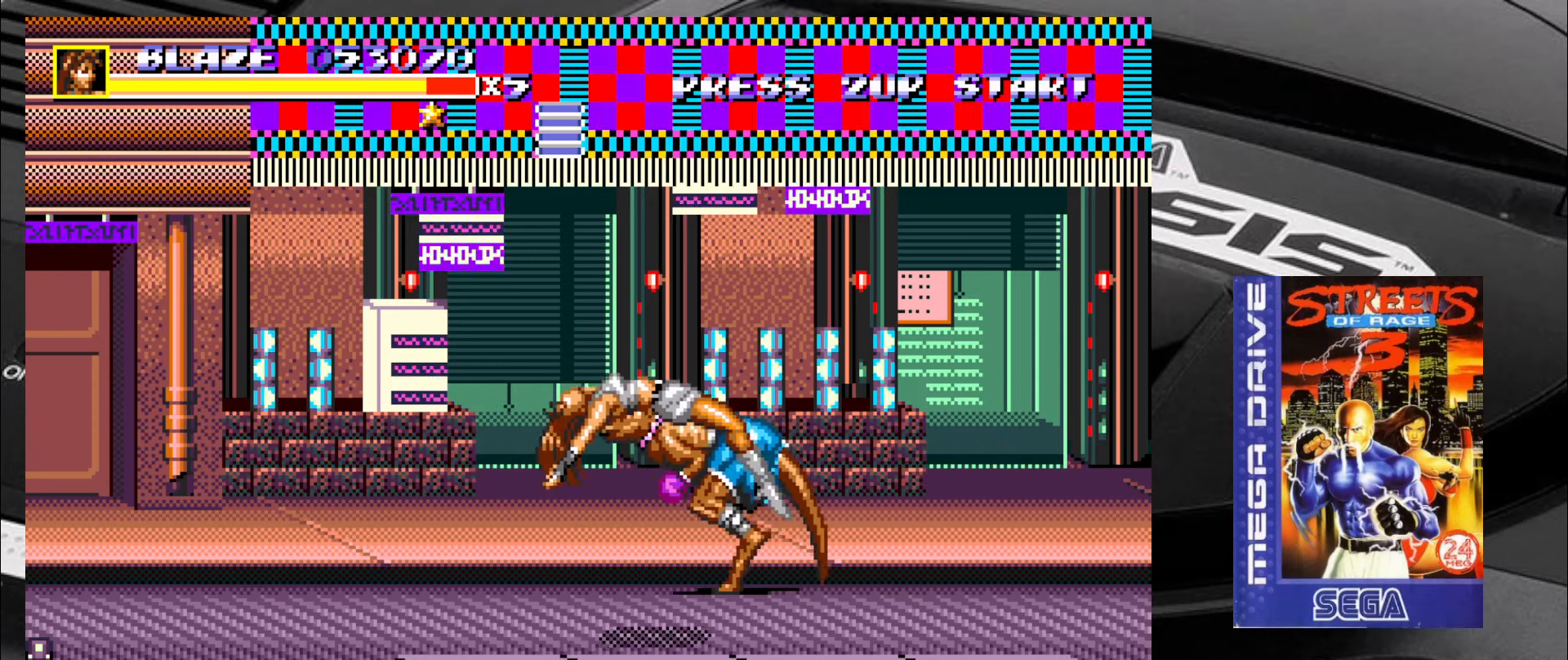
{"buttons": [], "left_stick": "down-right", "events": [[67, "left_stick", "down-right"], [183, "left_stick", "center"], [433, "SQUARE", "up"], [483, "left_stick", "down-right"]]}
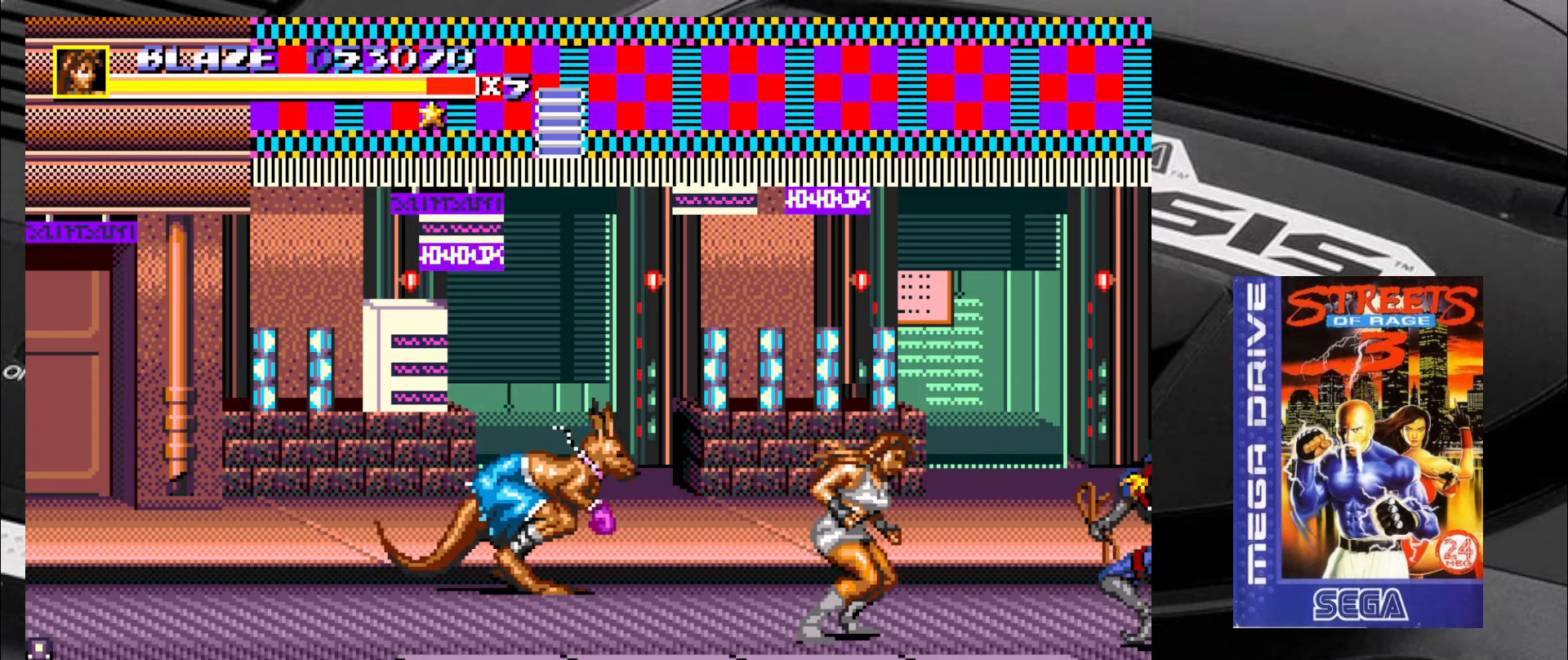
{"buttons": [], "left_stick": "down-right", "events": []}
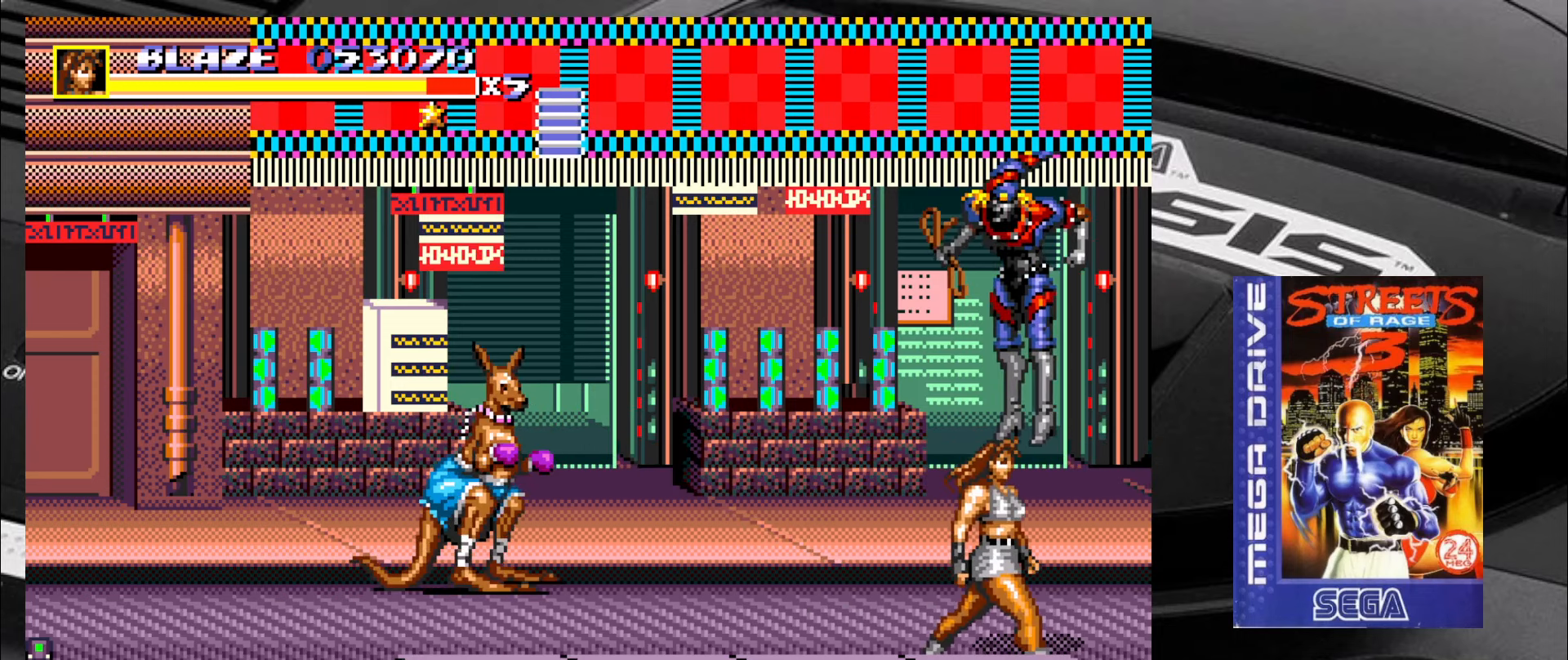
{"buttons": ["CIRCLE"], "left_stick": "up-left", "events": [[133, "left_stick", "up"], [183, "left_stick", "up-left"], [483, "CIRCLE", "down"]]}
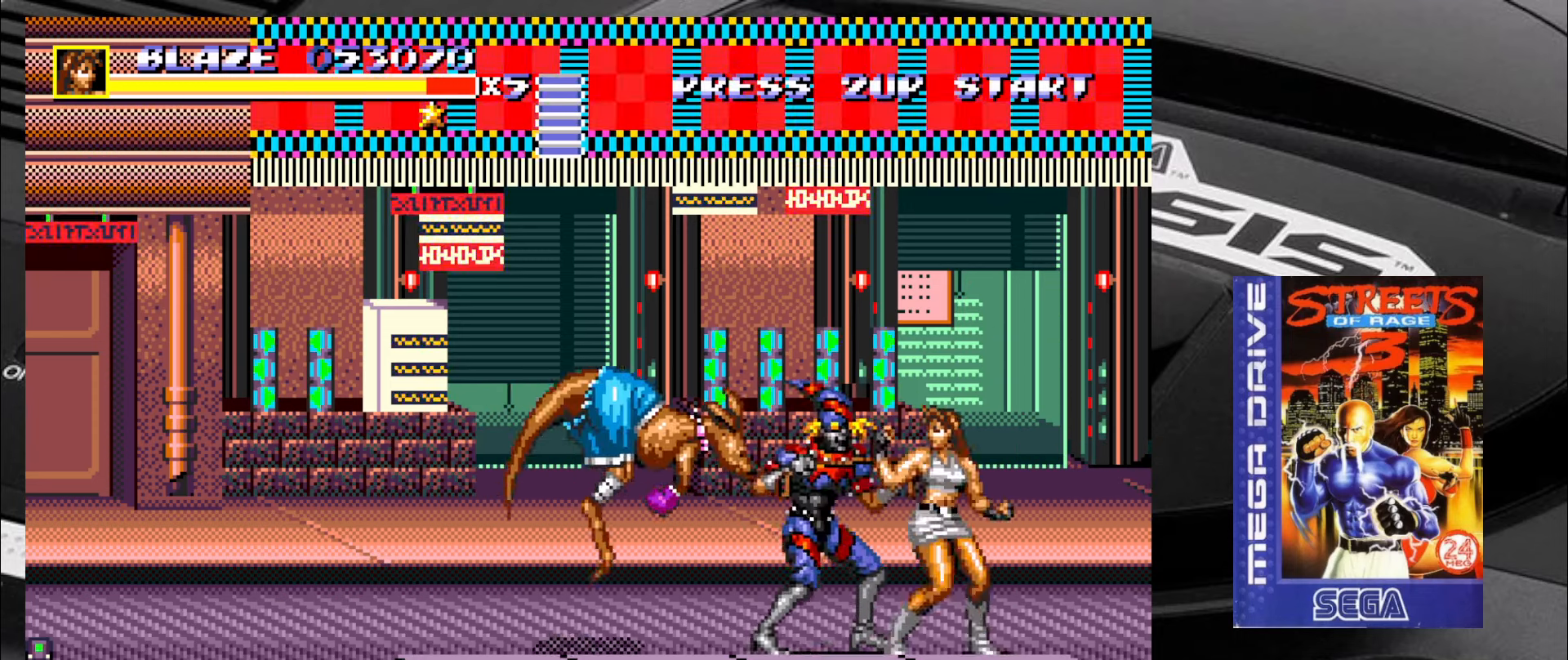
{"buttons": ["CIRCLE"], "left_stick": "left", "events": [[17, "left_stick", "left"], [50, "CIRCLE", "up"], [100, "CIRCLE", "down"], [133, "CIRCLE", "up"], [217, "CIRCLE", "down"], [267, "CIRCLE", "up"], [334, "CIRCLE", "down"], [384, "CIRCLE", "up"], [417, "CIRCLE", "down"]]}
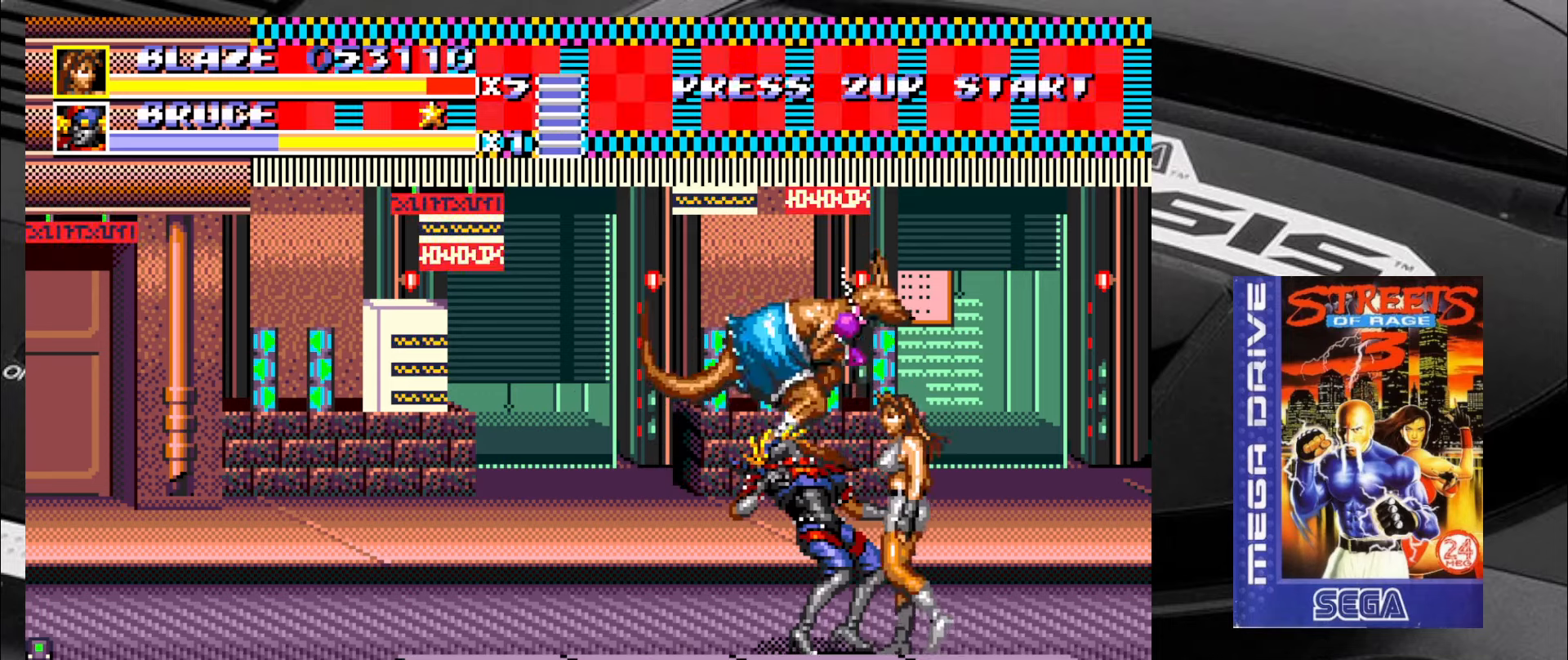
{"buttons": [], "left_stick": "left", "events": [[17, "CIRCLE", "up"], [50, "CIRCLE", "down"], [134, "CIRCLE", "up"], [167, "CIRCLE", "down"], [250, "CIRCLE", "up"], [300, "CIRCLE", "down"], [384, "CIRCLE", "up"], [417, "CIRCLE", "down"], [500, "CIRCLE", "up"]]}
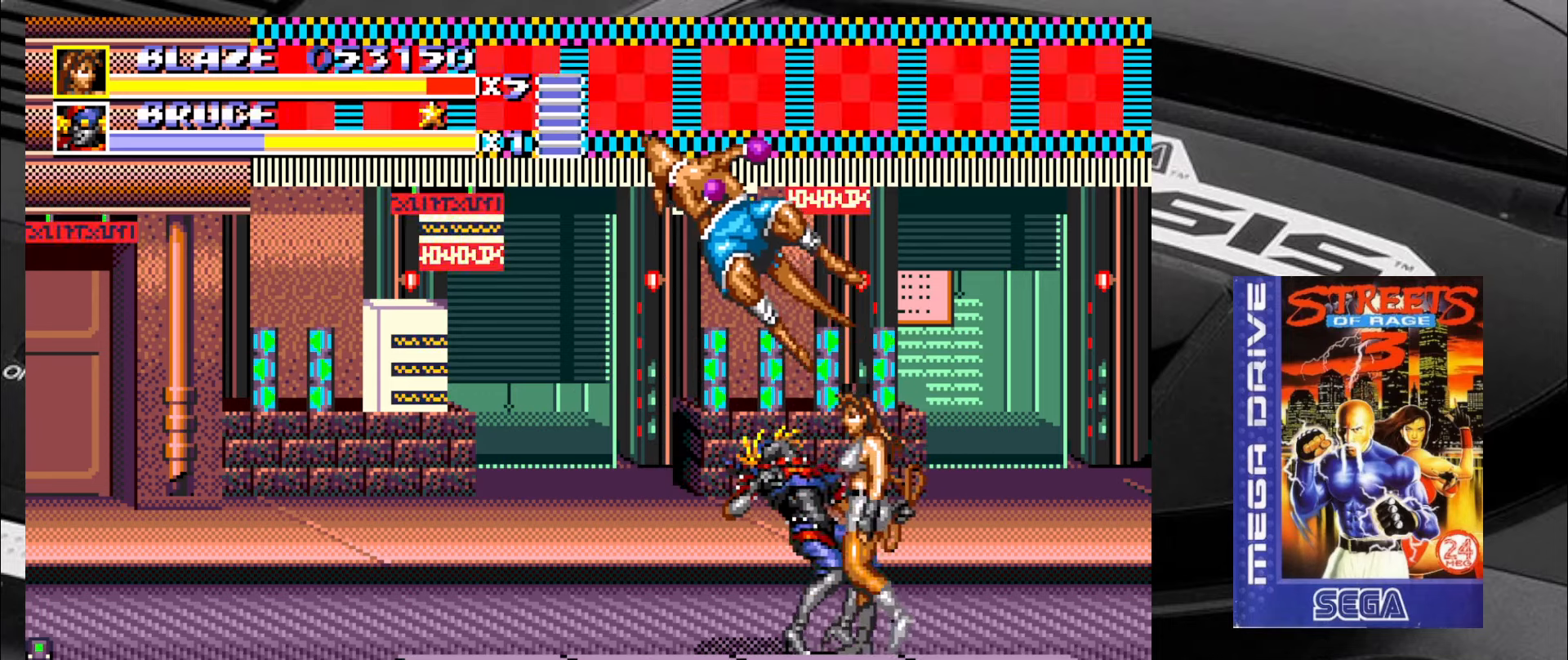
{"buttons": [], "left_stick": "center", "events": [[34, "CIRCLE", "down"], [134, "CIRCLE", "up"], [167, "CIRCLE", "down"], [200, "left_stick", "center"], [250, "CIRCLE", "up"], [284, "CIRCLE", "down"], [367, "CIRCLE", "up"], [417, "CIRCLE", "down"], [450, "CIRCLE", "up"]]}
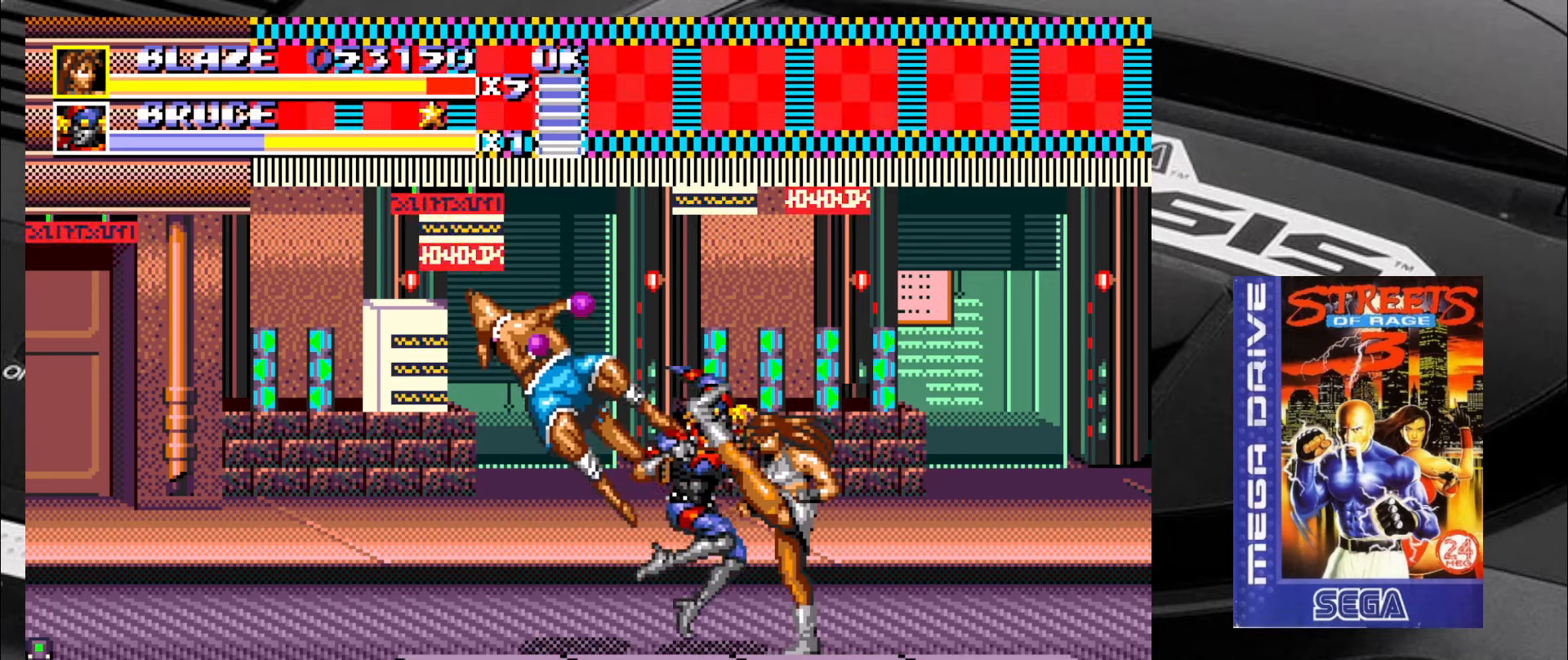
{"buttons": [], "left_stick": "down-right", "events": [[167, "left_stick", "down"], [234, "left_stick", "down-right"]]}
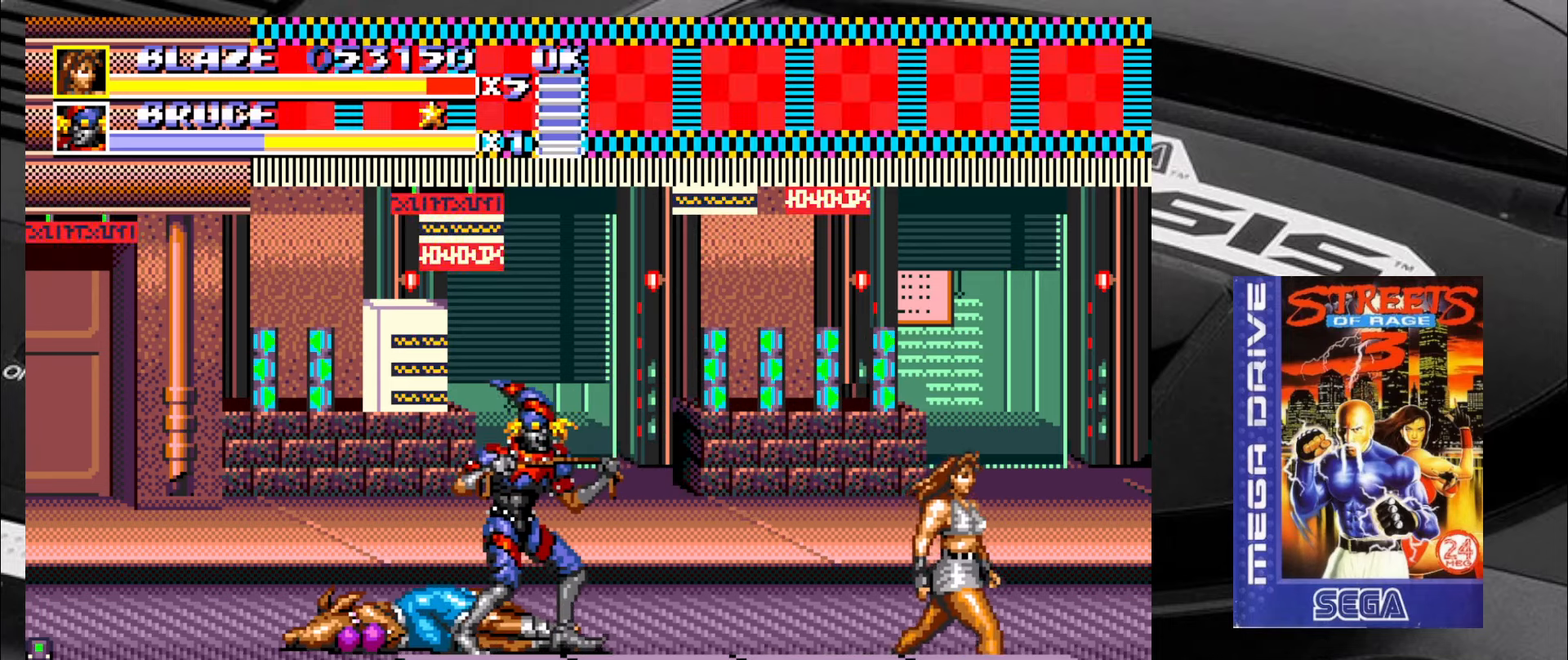
{"buttons": [], "left_stick": "up-left", "events": [[34, "left_stick", "up-right"], [317, "left_stick", "up-left"]]}
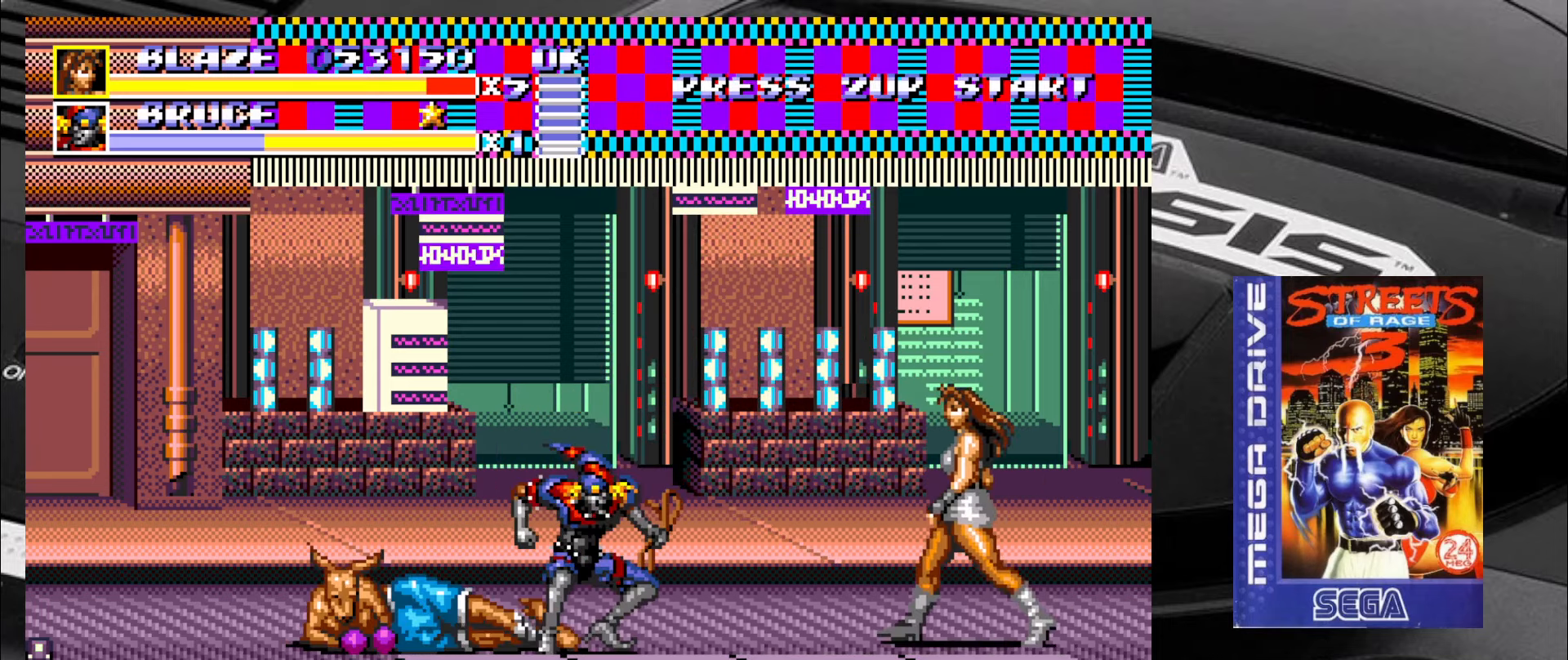
{"buttons": ["SQUARE"], "left_stick": "left", "events": [[17, "SQUARE", "down"], [100, "left_stick", "right"], [150, "left_stick", "down"], [217, "left_stick", "left"], [350, "left_stick", "right"], [400, "left_stick", "down"], [467, "left_stick", "left"]]}